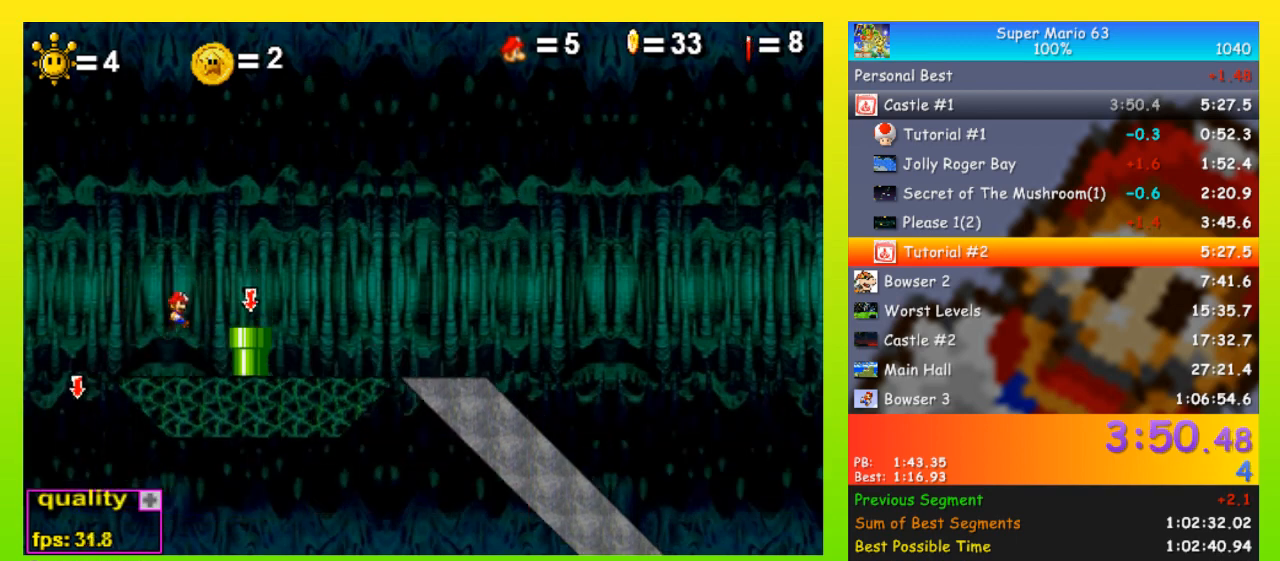
Gameplay with keyboard; each line is a JSON object with the keys held at the frame after it. "events" lists presses ("down") and releases ("up") of "down", "equals", "left", "minus", "p", "right", "semicolon", "shift", "space", "up", "x" and "z" between this image and that frame as [ms after this image, input, new state], when the widget could be followed in between. No other keys are recorded. Mouse input is not recorded.
{"keys": ["down"], "events": [[367, "right", "up"], [500, "down", "down"]]}
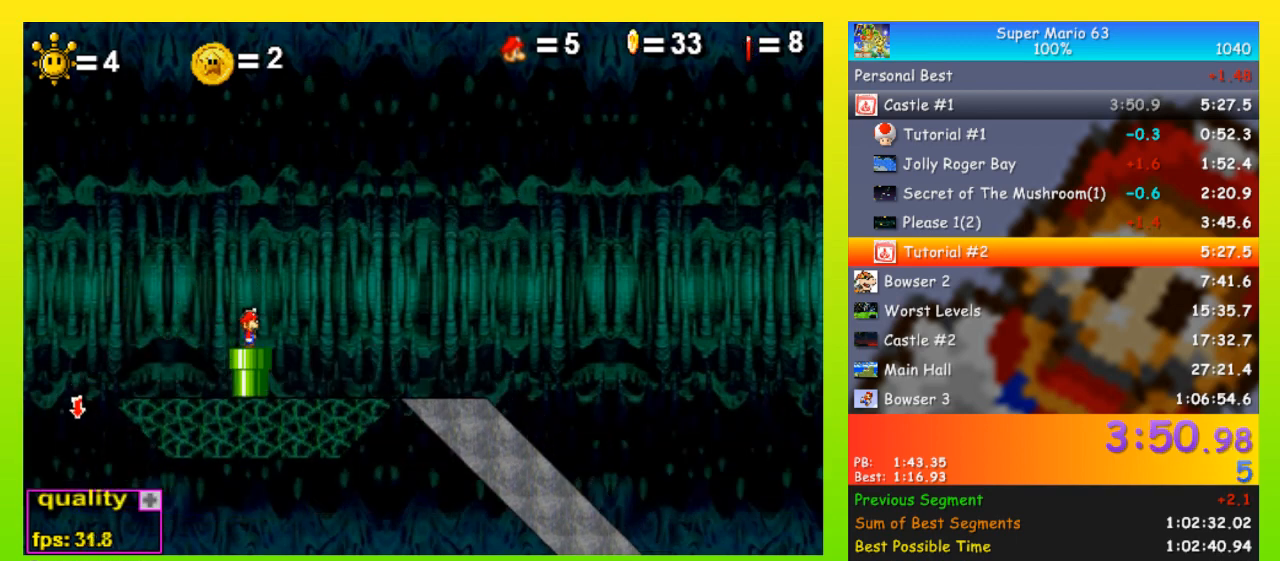
{"keys": [], "events": [[33, "down", "up"]]}
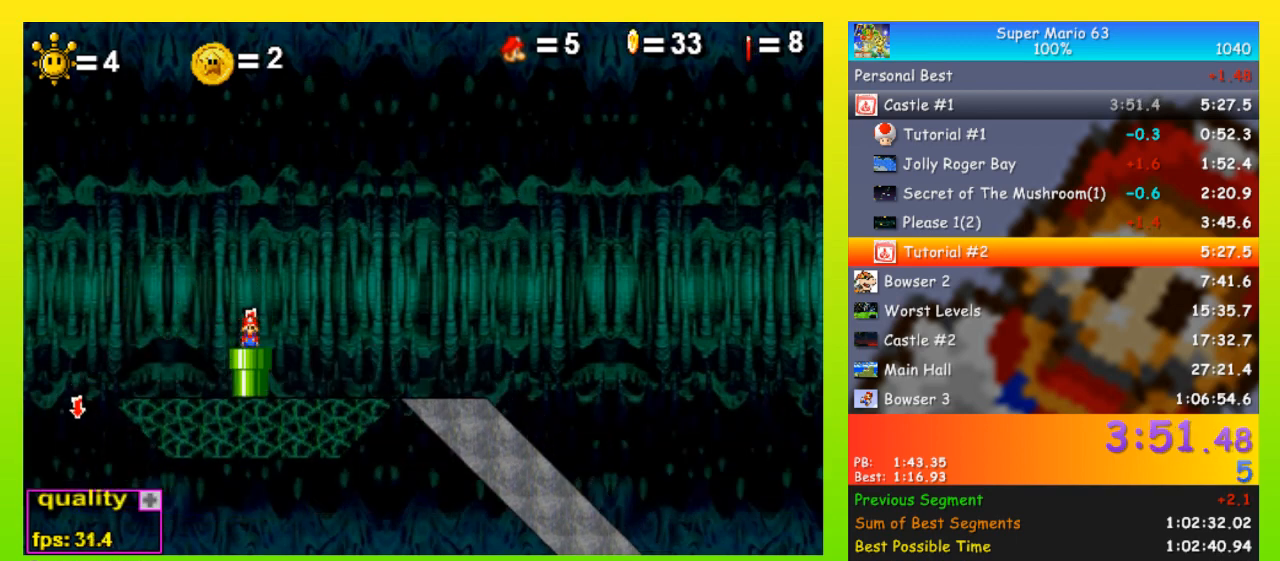
{"keys": [], "events": []}
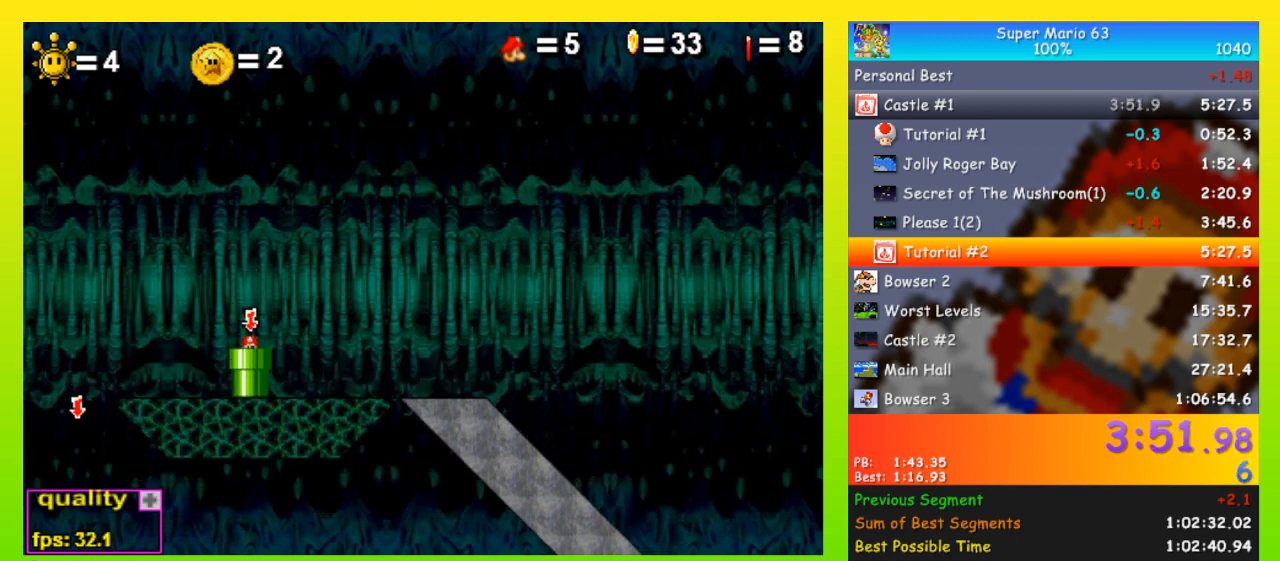
{"keys": ["down", "right"], "events": [[233, "right", "down"], [467, "down", "down"]]}
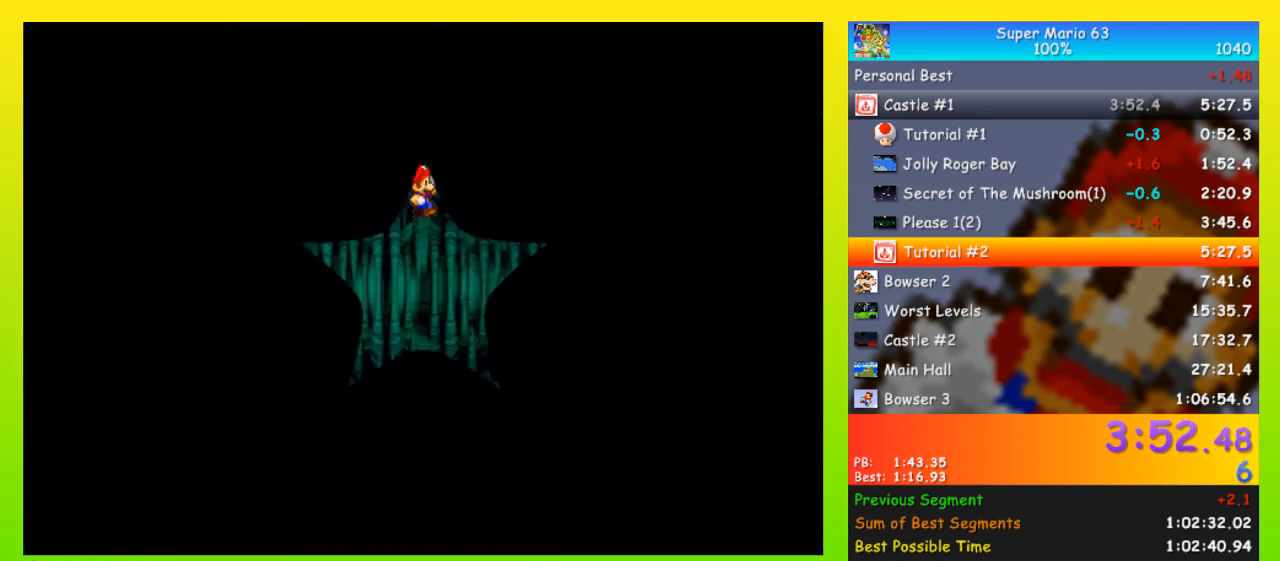
{"keys": ["right", "up"], "events": [[233, "down", "up"], [233, "up", "down"]]}
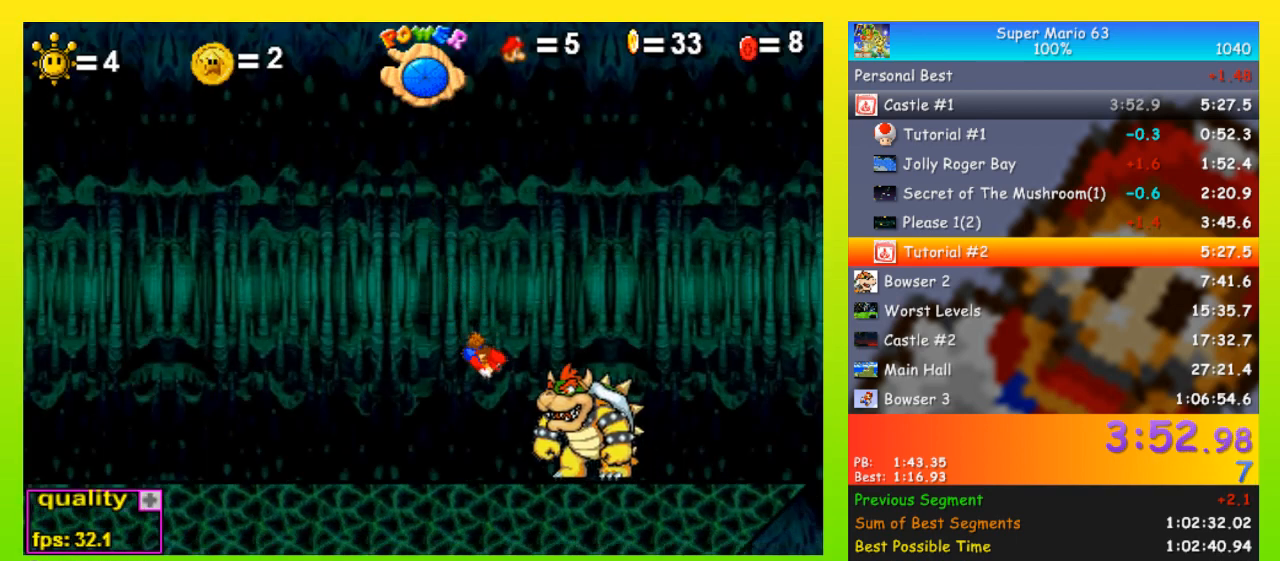
{"keys": ["left"], "events": [[433, "left", "down"], [433, "right", "up"], [433, "up", "up"]]}
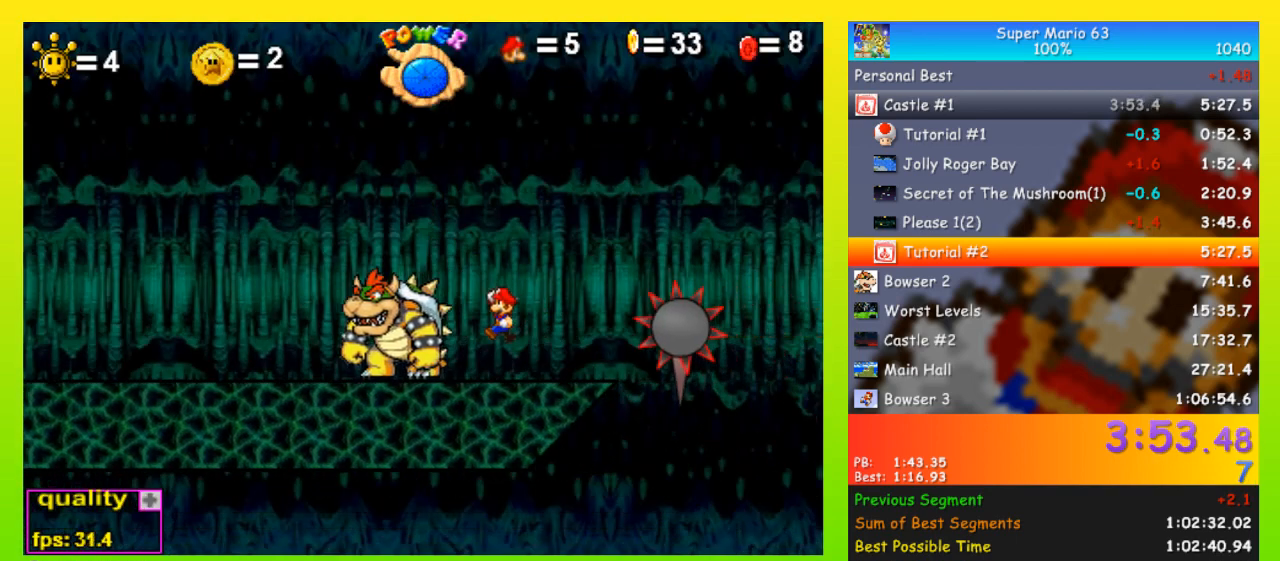
{"keys": ["left", "z"], "events": [[267, "z", "down"], [300, "z", "up"], [367, "z", "down"], [433, "z", "up"], [500, "z", "down"]]}
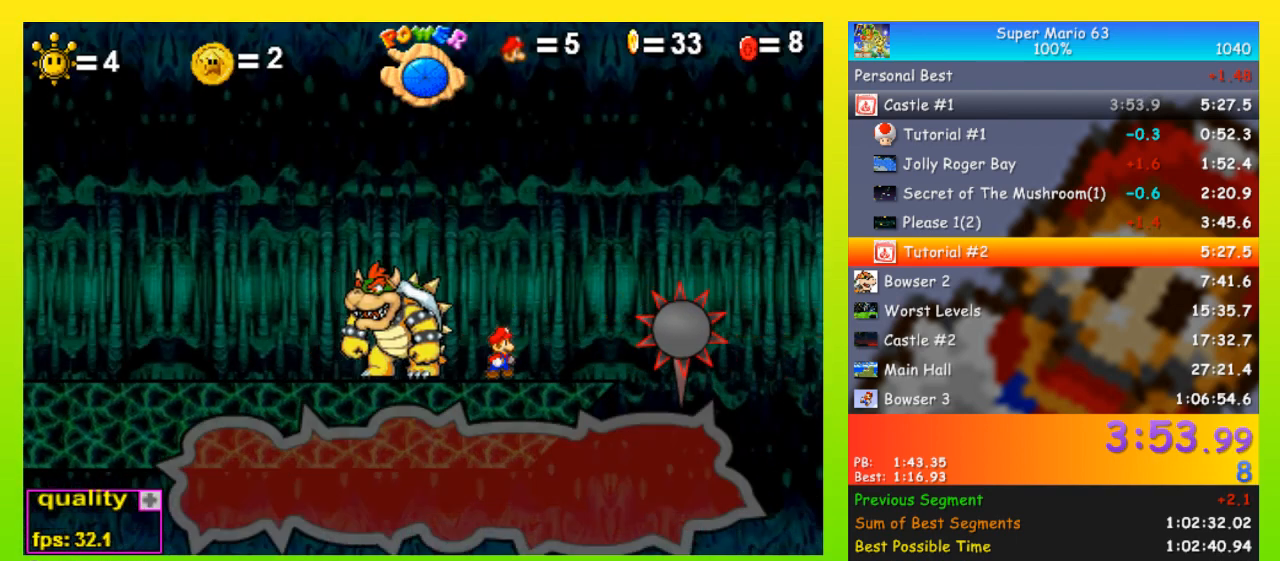
{"keys": ["left", "z"], "events": [[33, "z", "up"], [100, "z", "down"], [167, "z", "up"], [233, "z", "down"], [267, "z", "up"], [367, "z", "down"], [400, "z", "up"], [500, "z", "down"]]}
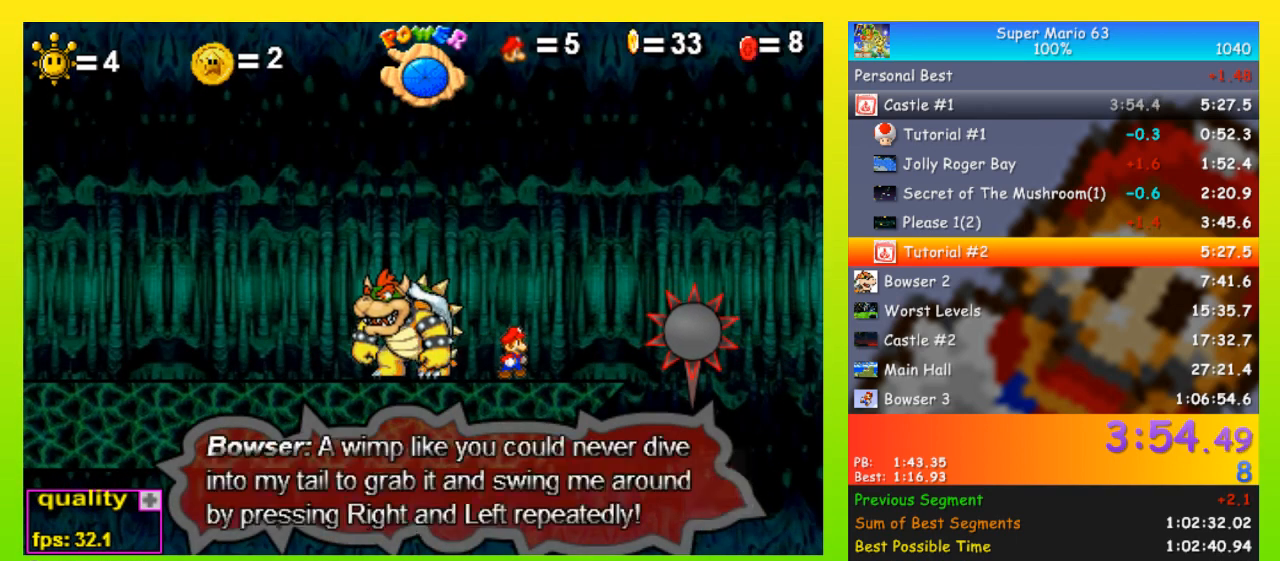
{"keys": ["left"], "events": [[67, "z", "up"], [100, "z", "down"], [200, "z", "up"], [233, "z", "down"], [333, "z", "up"]]}
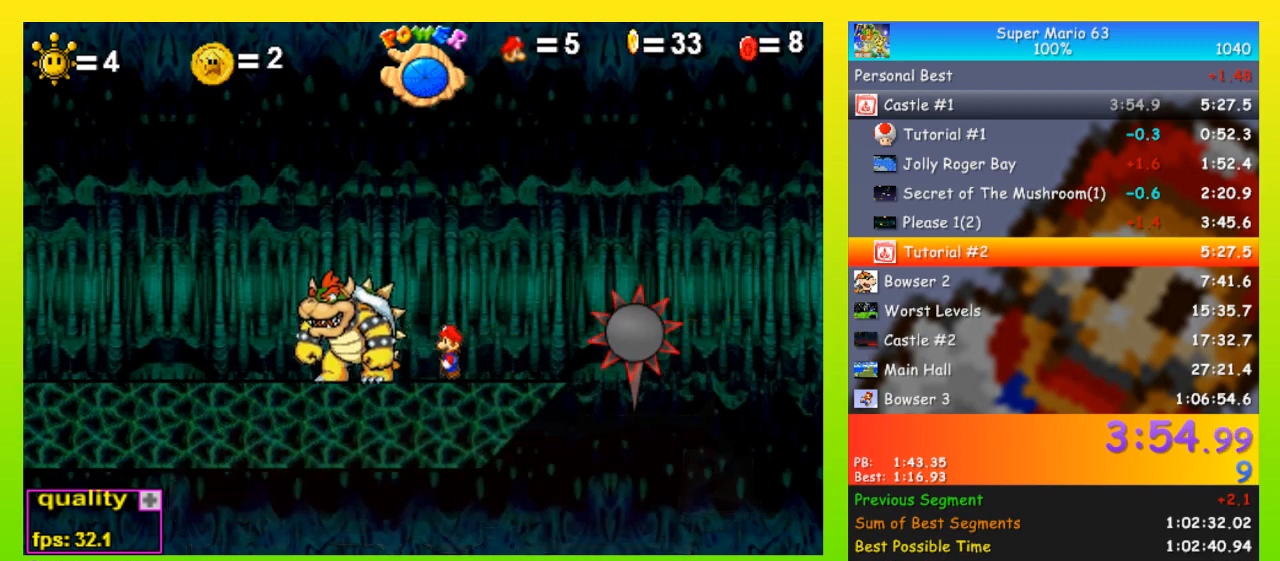
{"keys": ["left"], "events": [[33, "down", "down"], [67, "left", "up"], [133, "down", "up"], [133, "right", "down"], [167, "left", "down"], [167, "right", "up"], [300, "left", "up"], [300, "right", "down"], [400, "left", "down"], [400, "right", "up"], [433, "left", "up"], [433, "right", "down"], [500, "left", "down"], [500, "right", "up"]]}
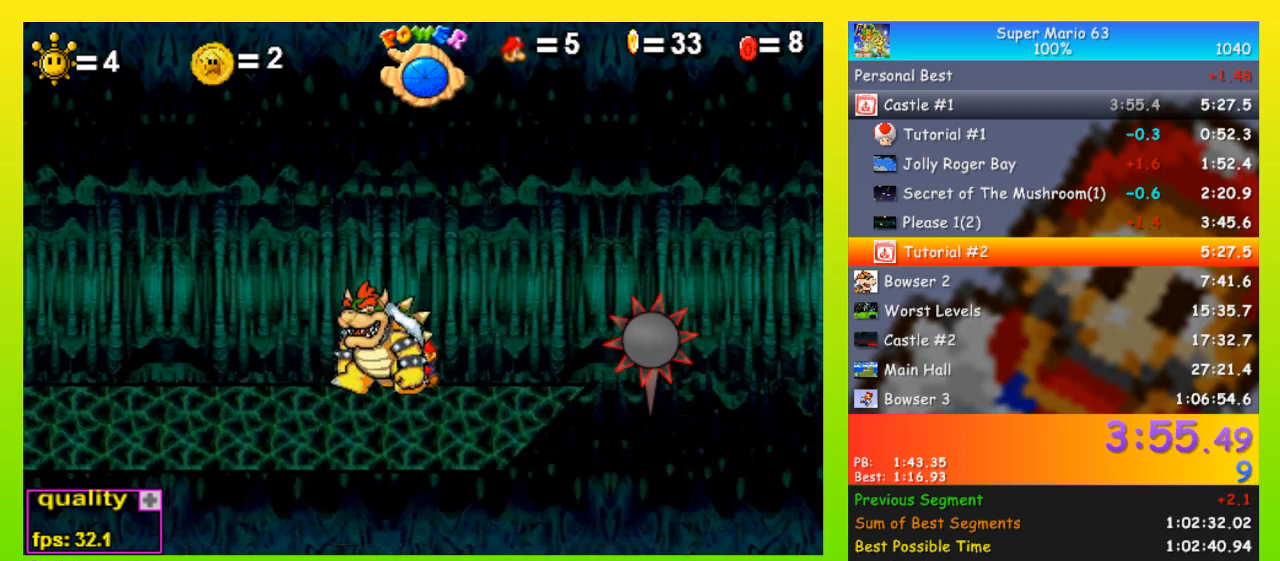
{"keys": ["left"], "events": [[33, "left", "up"], [33, "right", "down"], [100, "left", "down"], [100, "right", "up"], [133, "right", "down"], [167, "left", "up"], [167, "right", "up"], [167, "space", "down"], [333, "space", "up"], [400, "left", "down"]]}
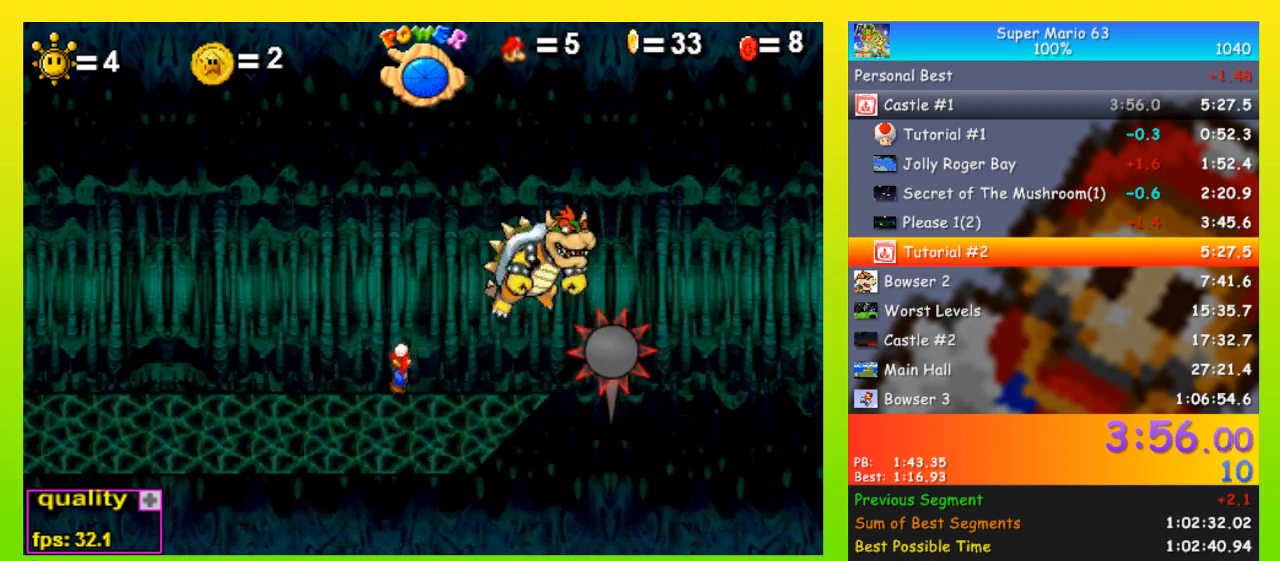
{"keys": ["down", "left"], "events": [[433, "up", "down"], [467, "down", "down"], [467, "up", "up"]]}
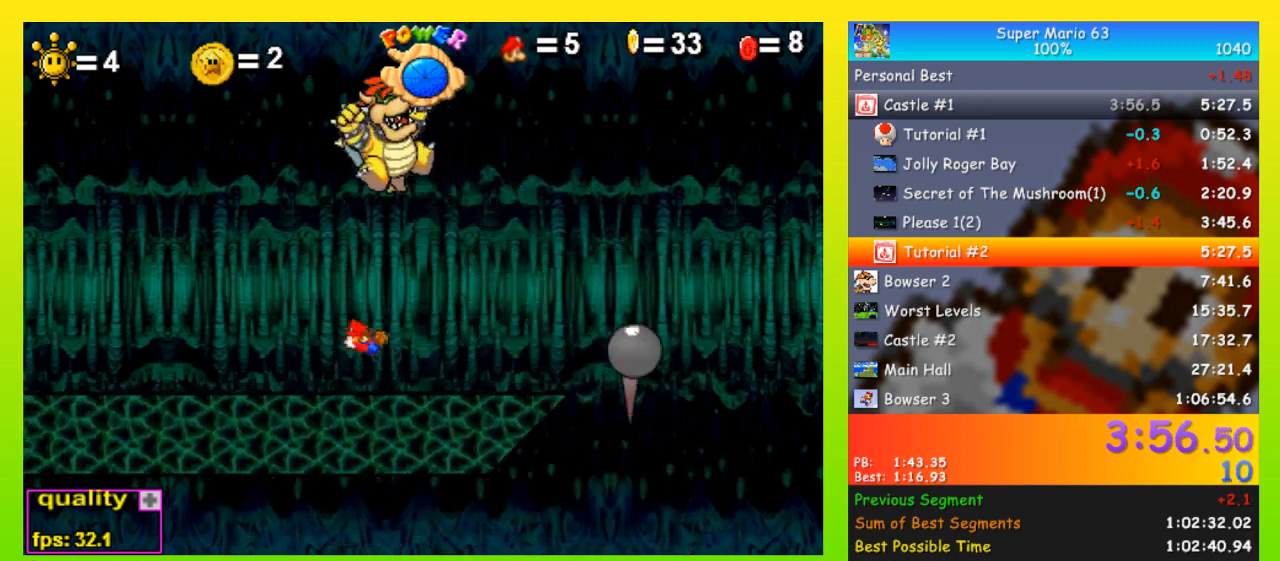
{"keys": ["left", "up"], "events": [[367, "down", "up"], [400, "up", "down"]]}
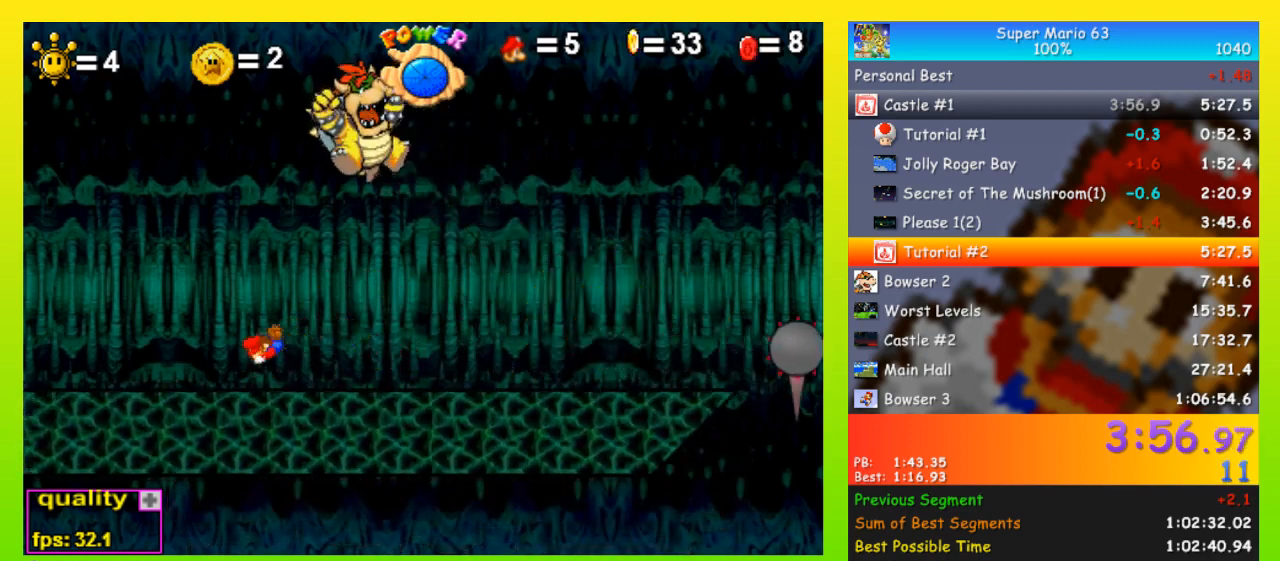
{"keys": ["right"], "events": [[100, "up", "up"], [467, "right", "down"], [500, "left", "up"]]}
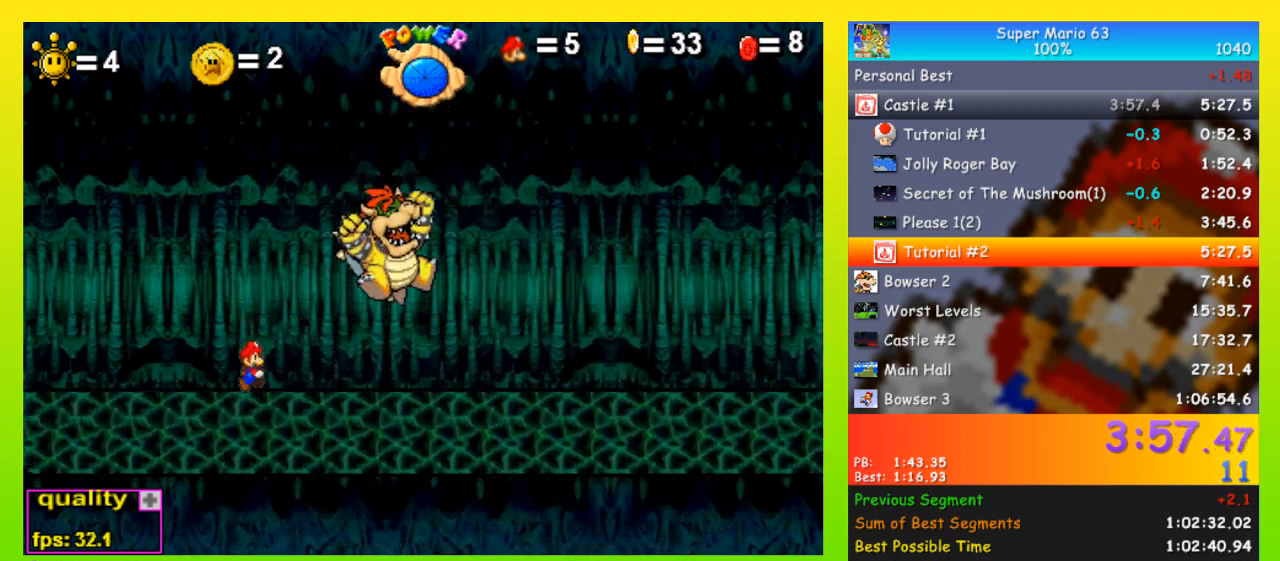
{"keys": ["left"], "events": [[133, "down", "down"], [133, "right", "up"], [233, "down", "up"], [233, "left", "down"], [300, "left", "up"], [300, "right", "down"], [333, "right", "up"], [367, "left", "down"], [433, "left", "up"], [433, "right", "down"], [467, "left", "down"], [467, "right", "up"]]}
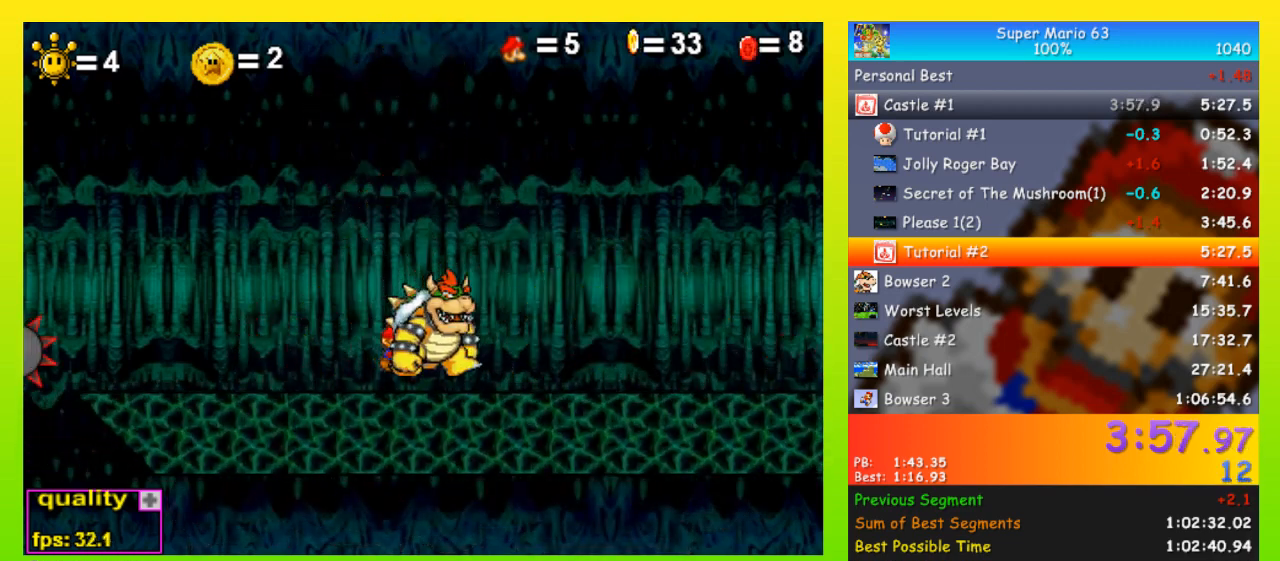
{"keys": [], "events": [[33, "left", "up"], [33, "right", "down"], [67, "left", "down"], [67, "right", "up"], [100, "space", "down"], [167, "left", "up"], [200, "space", "up"]]}
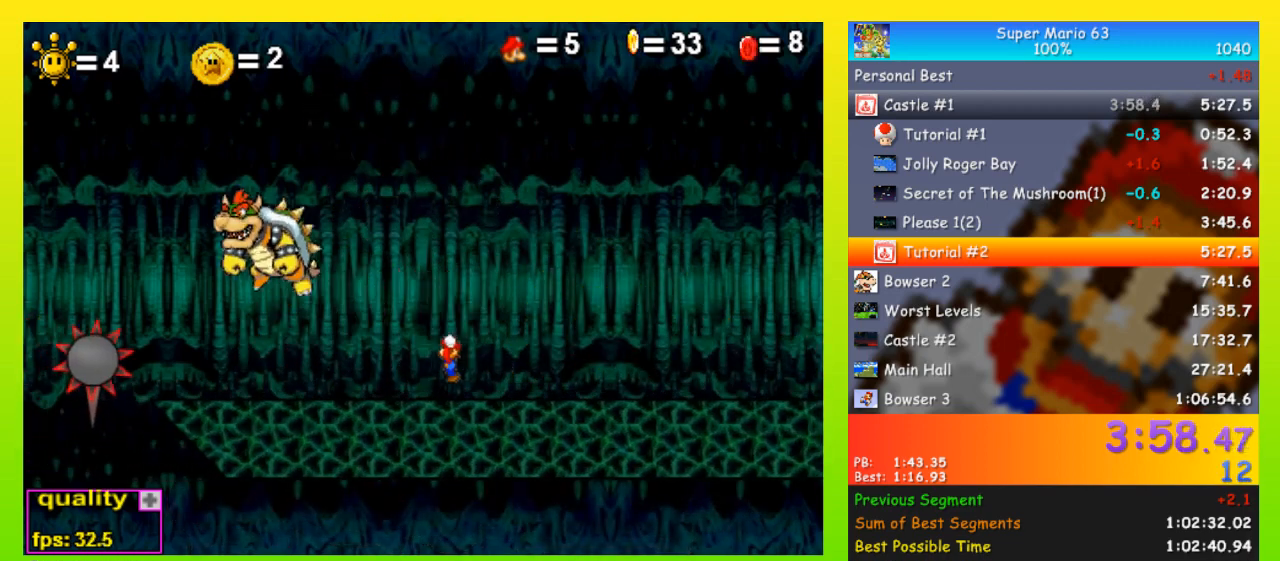
{"keys": ["down", "right"], "events": [[167, "right", "down"], [467, "up", "down"], [500, "down", "down"], [500, "up", "up"]]}
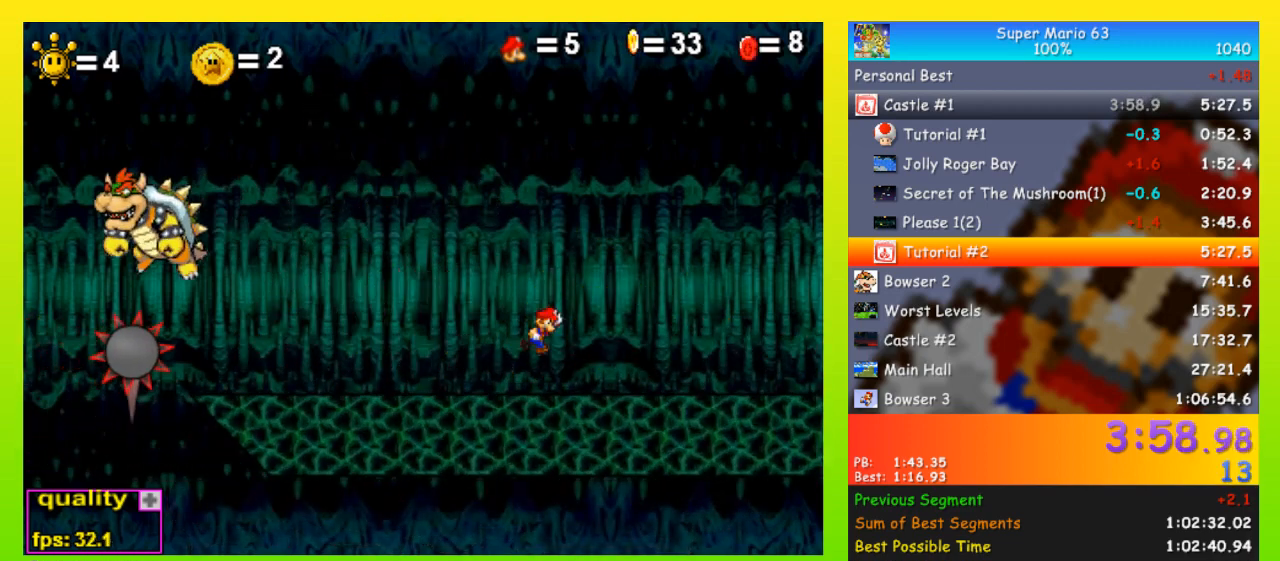
{"keys": ["right", "up"], "events": [[367, "down", "up"], [433, "up", "down"]]}
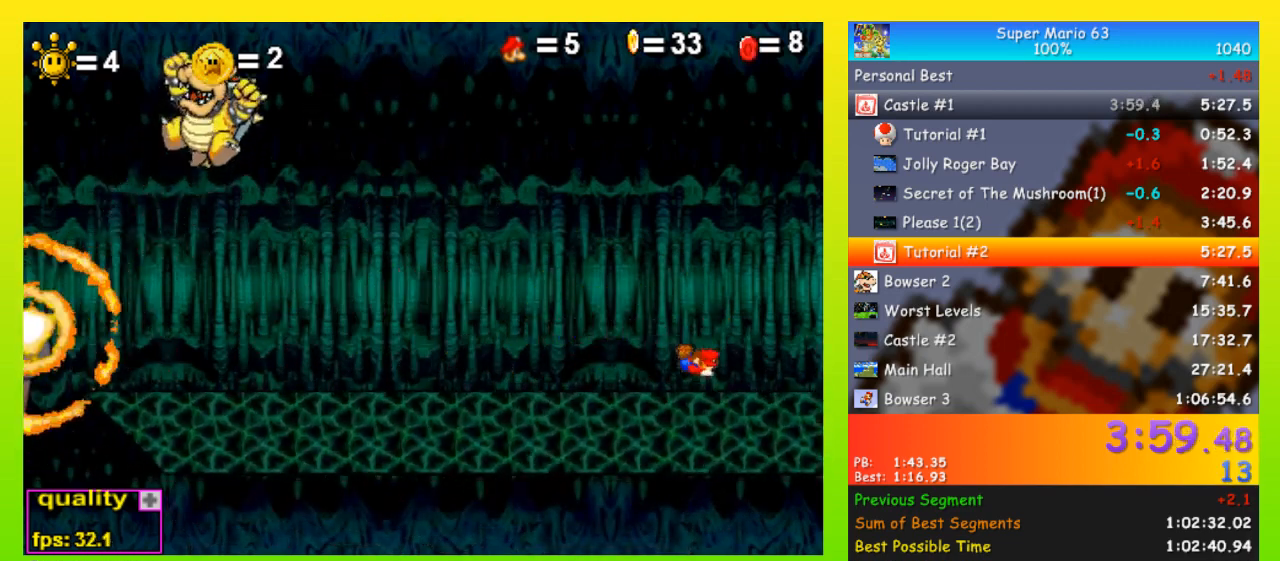
{"keys": [], "events": [[267, "right", "up"], [267, "up", "up"], [333, "left", "down"], [500, "left", "up"]]}
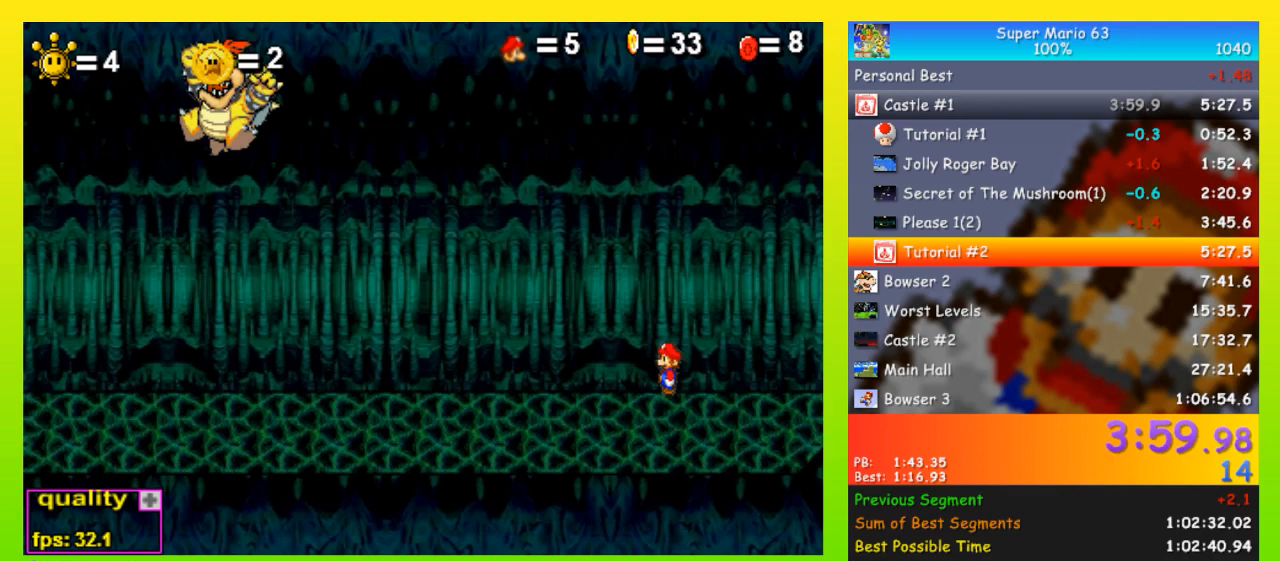
{"keys": [], "events": []}
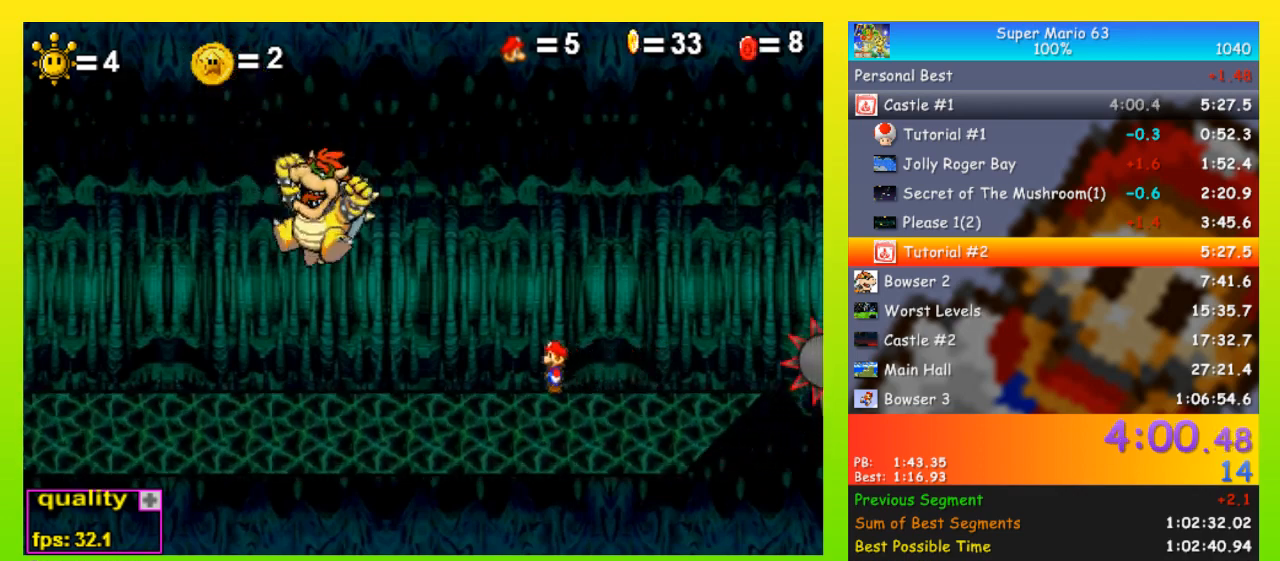
{"keys": ["left"], "events": [[267, "left", "down"], [333, "down", "down"], [433, "left", "up"], [467, "down", "up"], [467, "right", "down"], [500, "left", "down"], [500, "right", "up"]]}
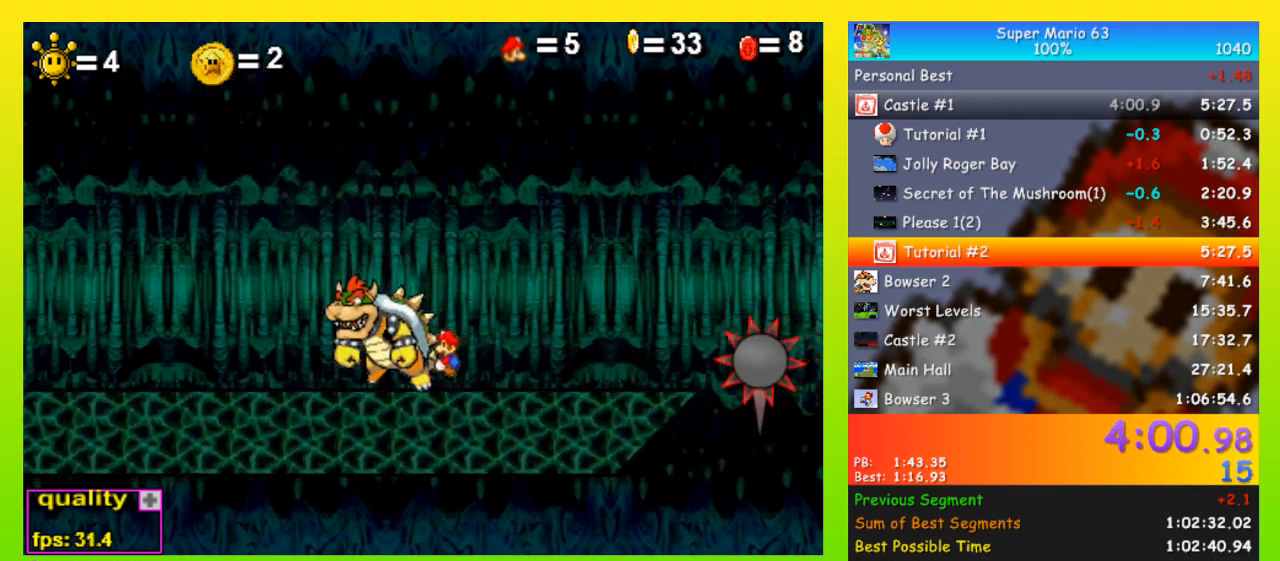
{"keys": [], "events": [[67, "left", "up"], [67, "right", "down"], [100, "left", "down"], [100, "right", "up"], [167, "left", "up"], [167, "right", "down"], [200, "left", "down"], [200, "right", "up"], [233, "right", "down"], [300, "left", "up"], [300, "space", "down"], [333, "right", "up"], [433, "space", "up"]]}
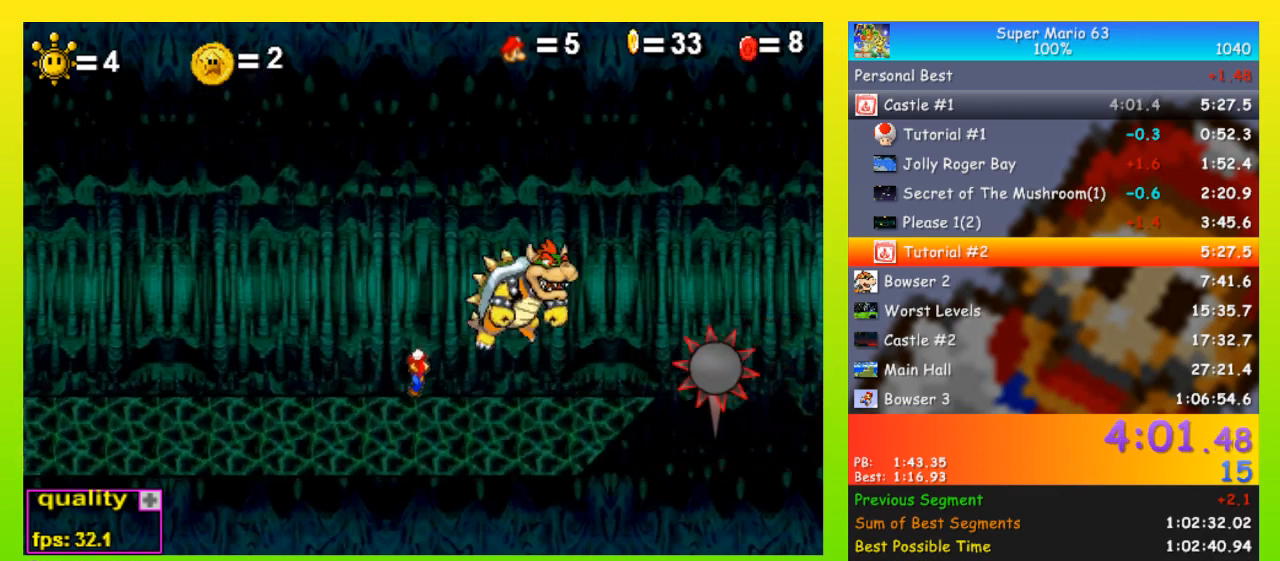
{"keys": ["left", "minus"], "events": [[167, "left", "down"], [500, "minus", "down"]]}
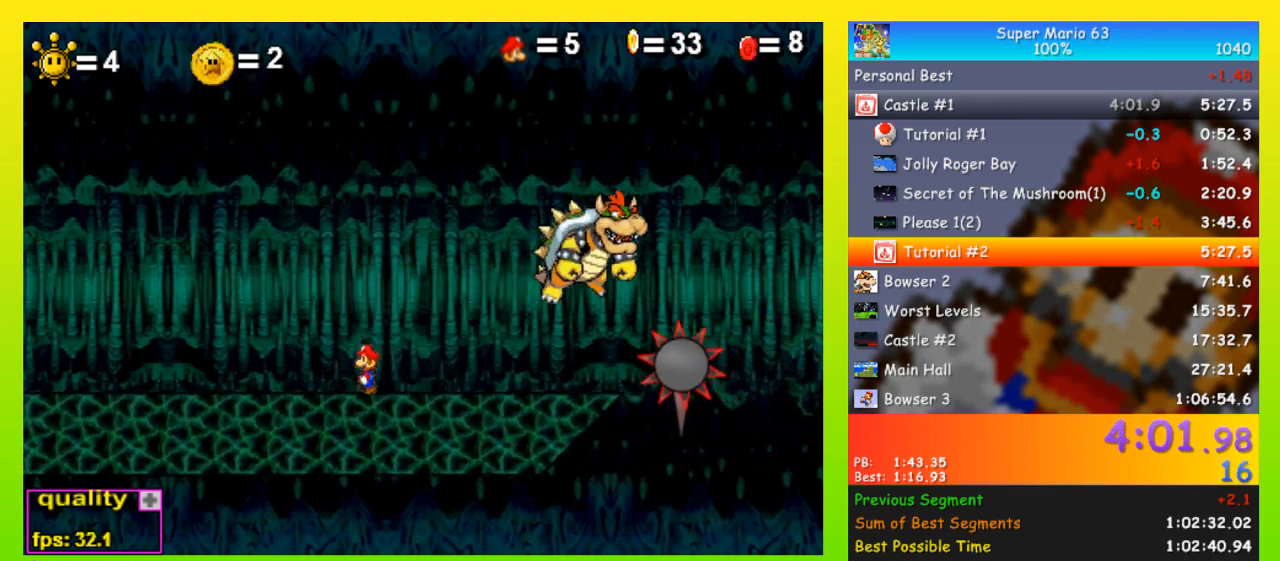
{"keys": ["left", "minus"], "events": []}
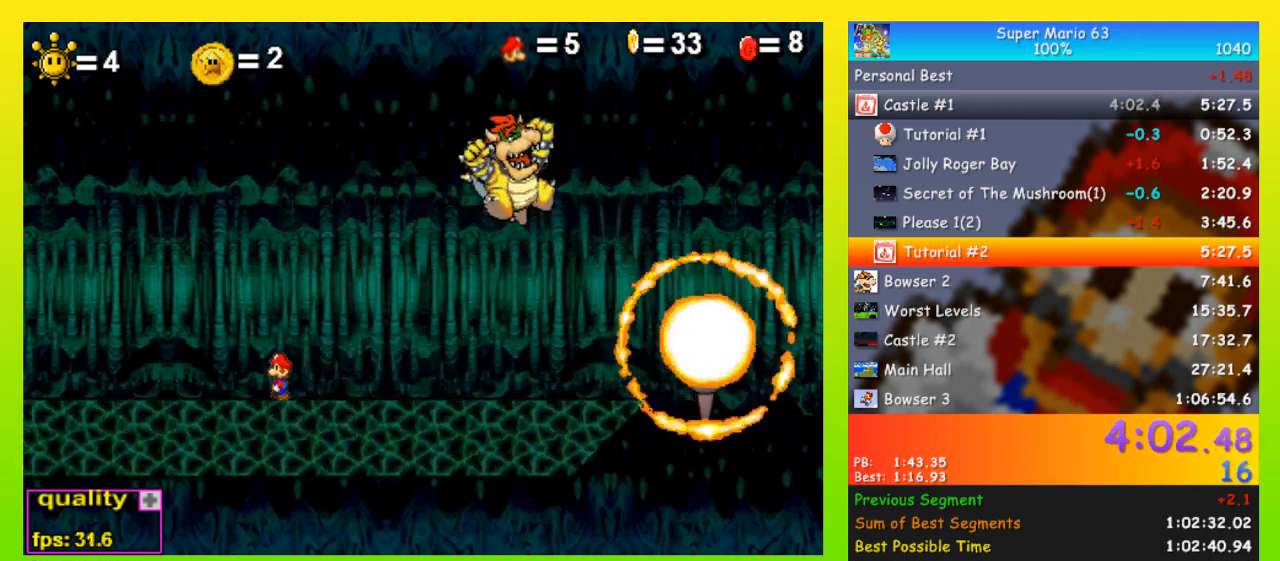
{"keys": ["minus"], "events": [[233, "left", "up"], [233, "right", "down"], [300, "right", "up"]]}
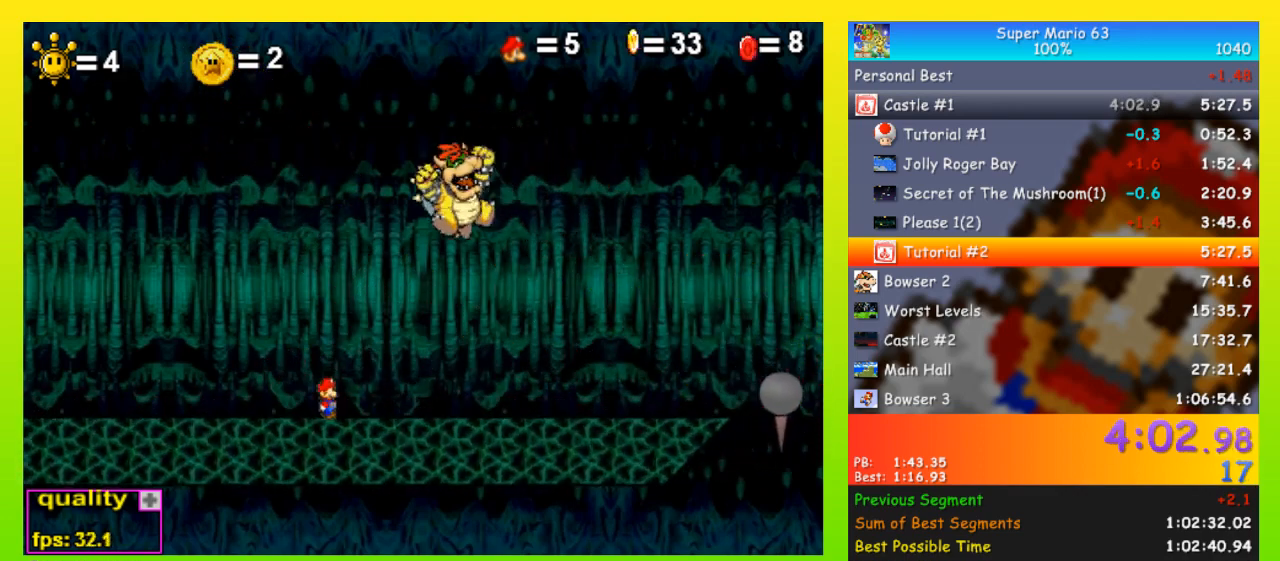
{"keys": ["minus"], "events": []}
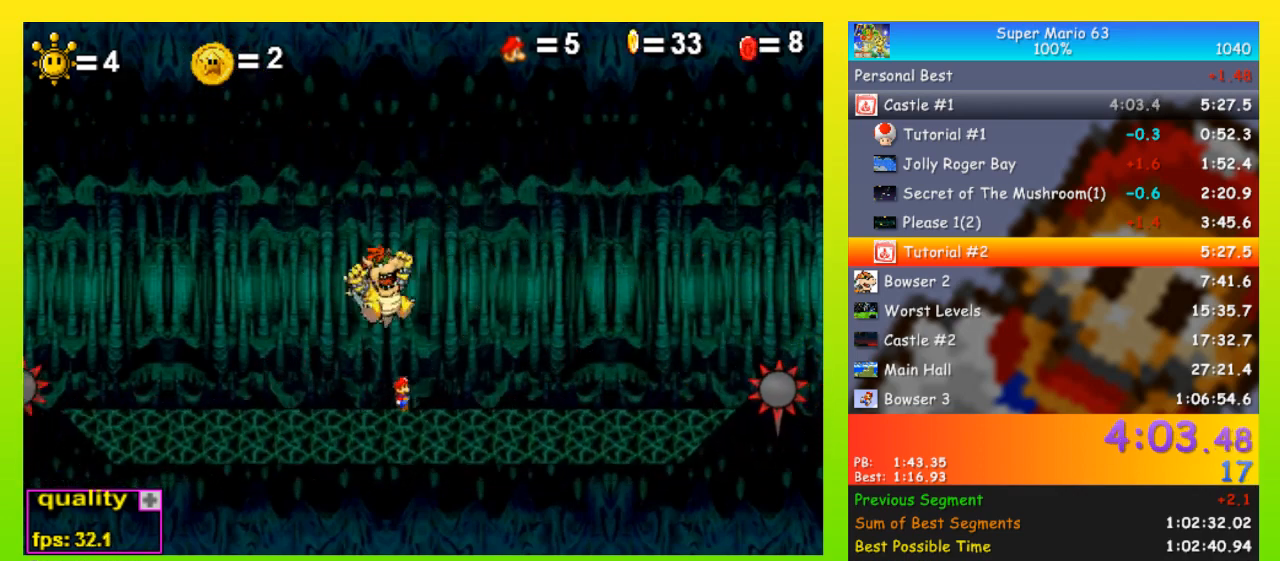
{"keys": [], "events": [[33, "minus", "up"], [267, "left", "down"], [333, "left", "up"], [433, "z", "down"], [500, "z", "up"]]}
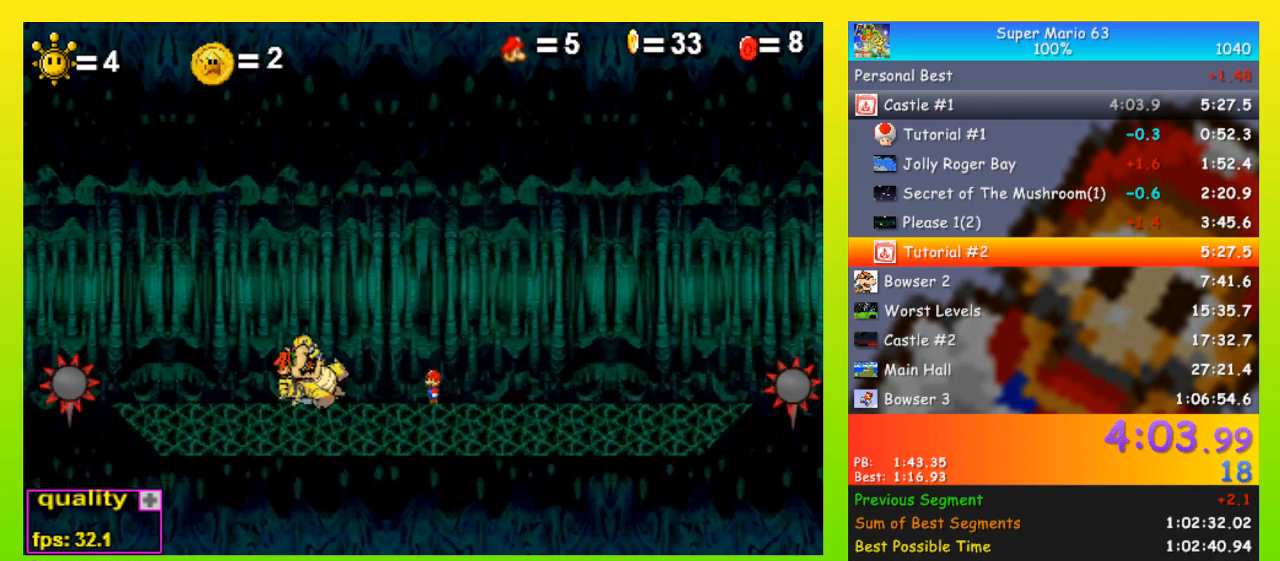
{"keys": ["z"], "events": [[67, "z", "down"], [100, "z", "up"], [200, "z", "down"], [233, "z", "up"], [333, "z", "down"], [400, "z", "up"], [433, "z", "down"]]}
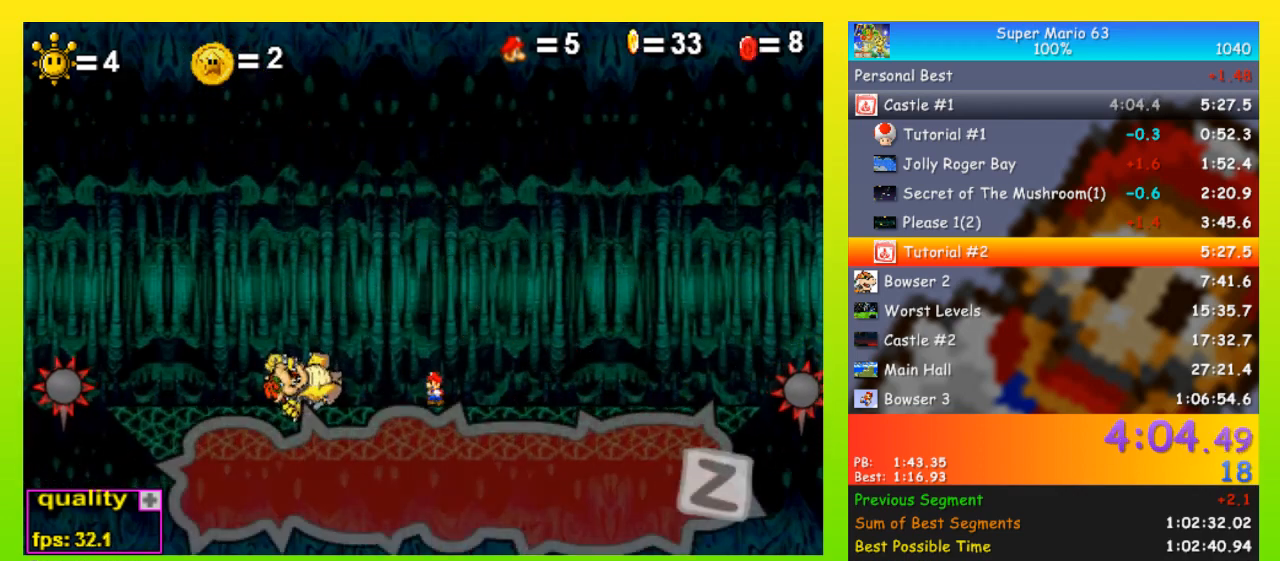
{"keys": [], "events": [[33, "z", "up"], [67, "z", "down"], [133, "z", "up"], [200, "z", "down"], [267, "z", "up"], [300, "z", "down"], [400, "z", "up"], [433, "z", "down"], [500, "z", "up"]]}
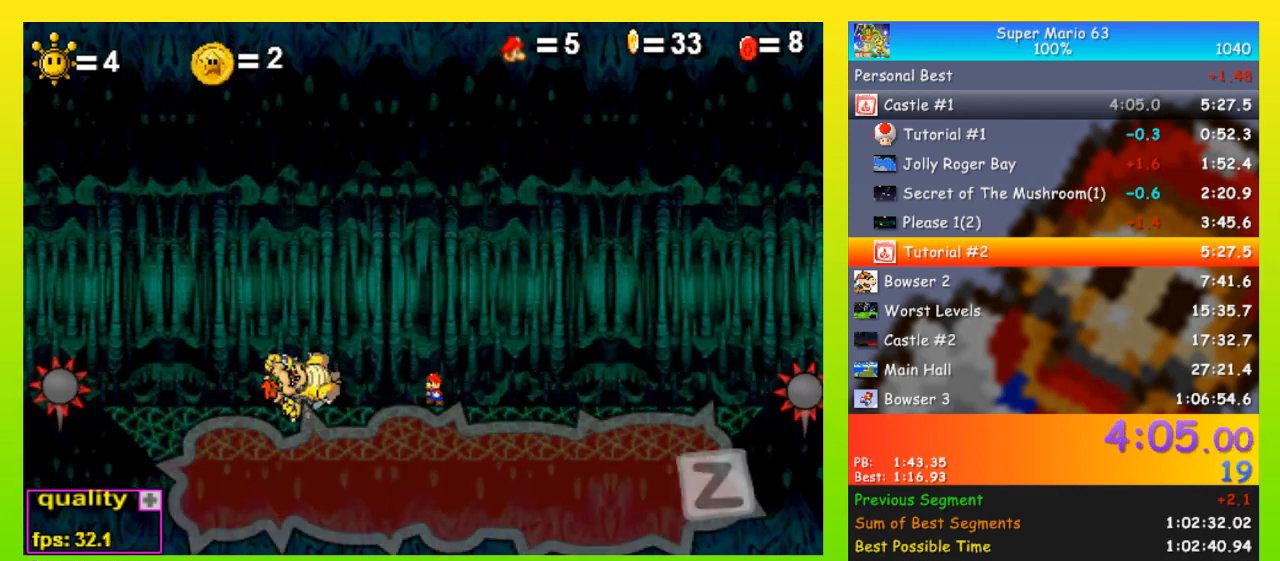
{"keys": [], "events": [[33, "z", "down"], [133, "z", "up"]]}